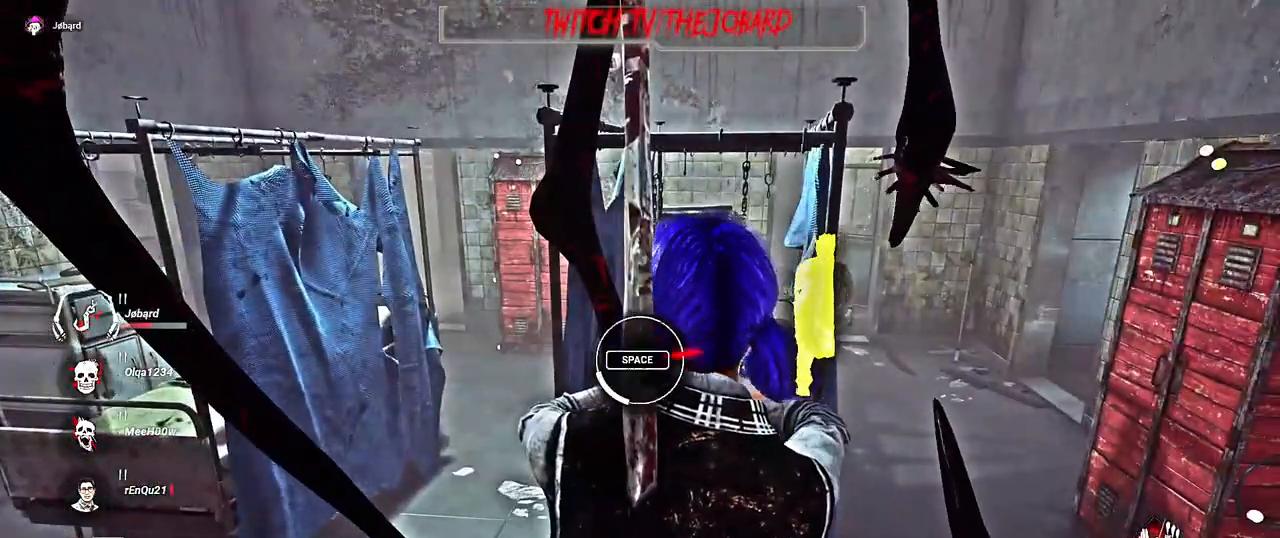
Gameplay with keyboard and mouse; each line is a JSON object with the keys and mouse buttons held at the frame after it. "events" lists presses ("down") and releases ("up") of "a", "ctrl", "d", "e", "f", "q", "r", "s", "shift", "space", "tab", "z", "mouse_left", "mouse_right", "mouse_mb4" and "mouse_mb5" between this image and that frame as [ms after this image, input, new state], when the widget could be followed in between. "mouse_left", "mouse_right", "mouse_mb4", "mouse_mb5" = the "left", "right", "mb4", "mb5" buttons of the "mouse" list. No other keys are recorded. Mouse movement is not recorded. Not read: mouse_wheel.
{"keys": ["space"], "mouse": [], "events": [[417, "space", "down"]]}
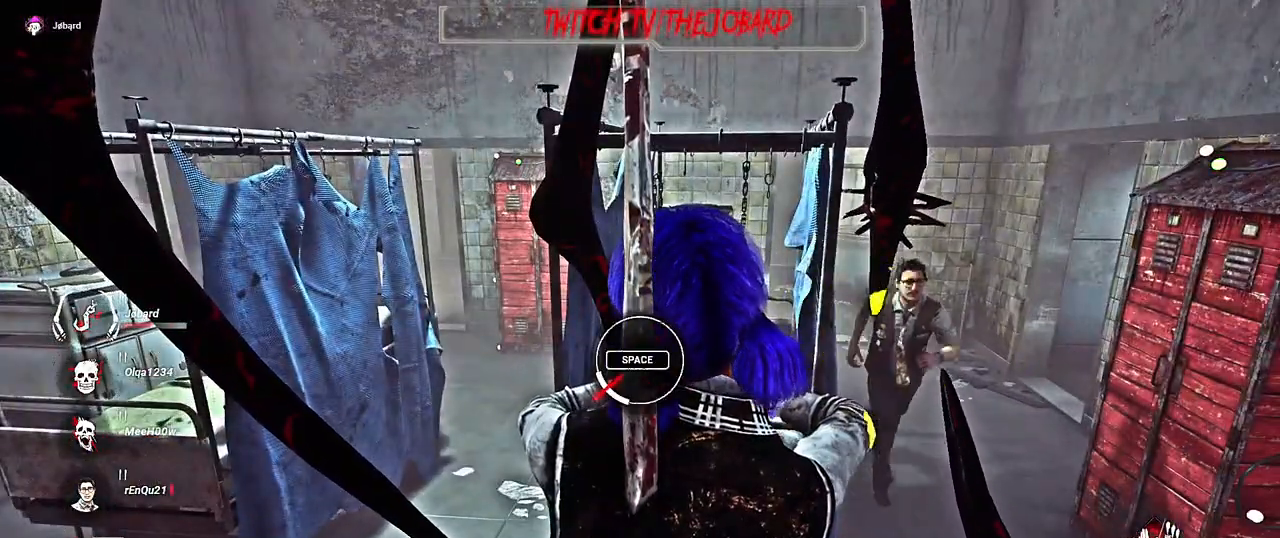
{"keys": ["z"], "mouse": [], "events": [[50, "space", "up"], [200, "space", "down"], [317, "space", "up"], [500, "z", "down"]]}
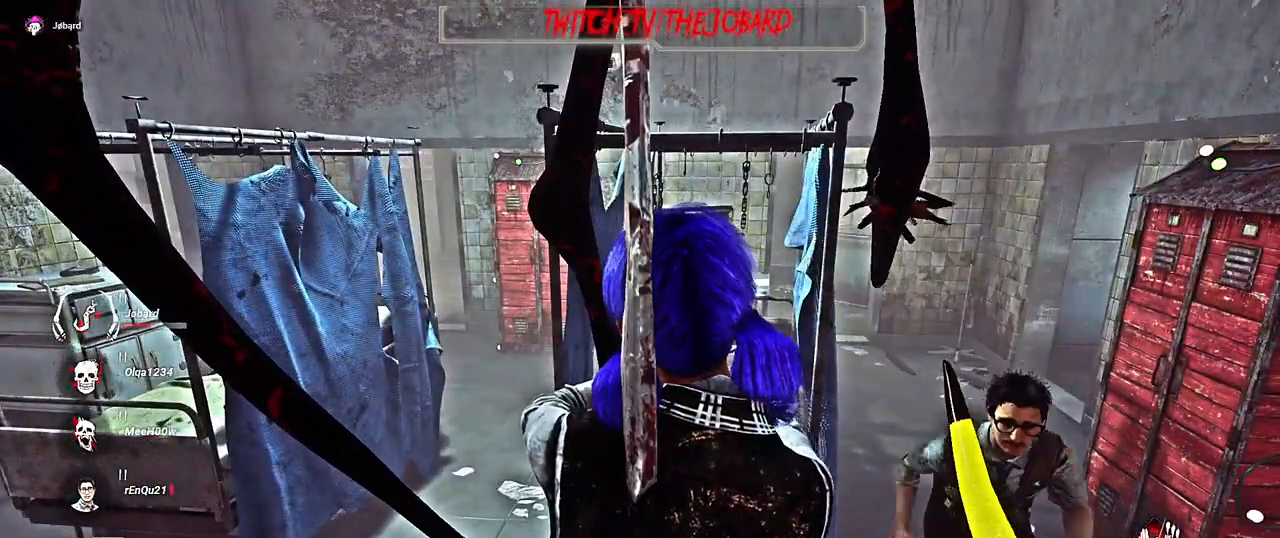
{"keys": [], "mouse": [], "events": [[67, "z", "up"], [84, "s", "down"], [184, "s", "up"]]}
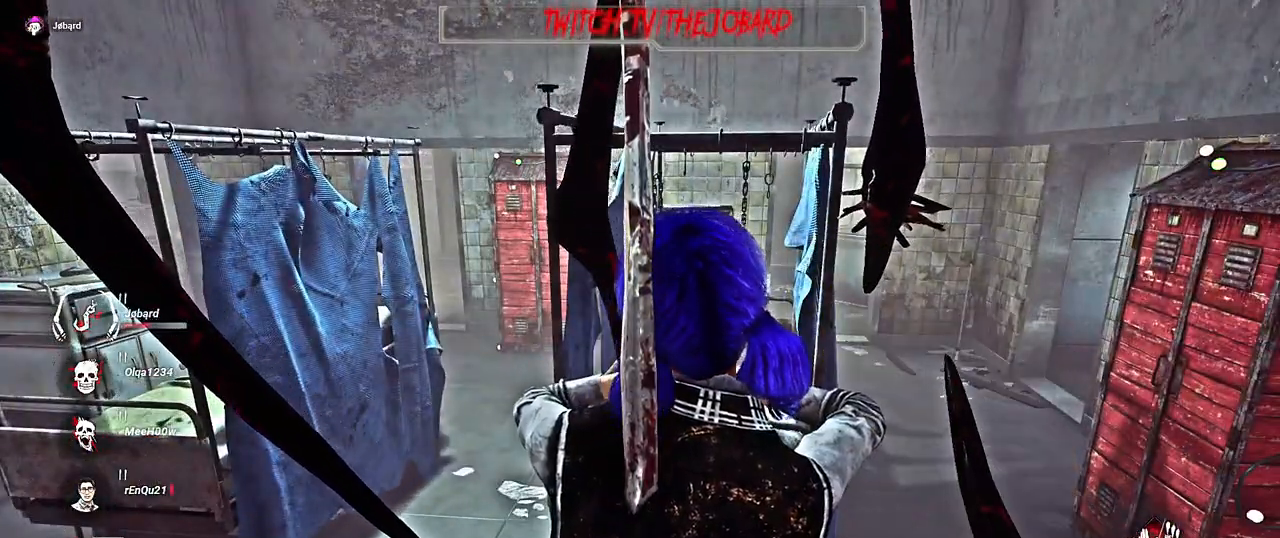
{"keys": [], "mouse": [], "events": []}
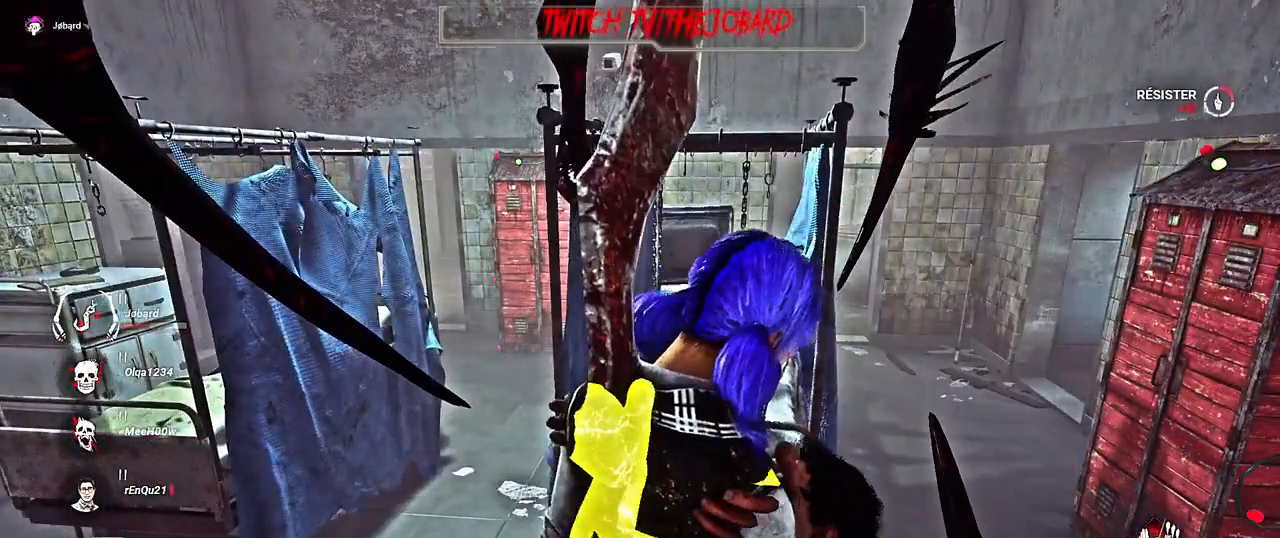
{"keys": [], "mouse": [], "events": []}
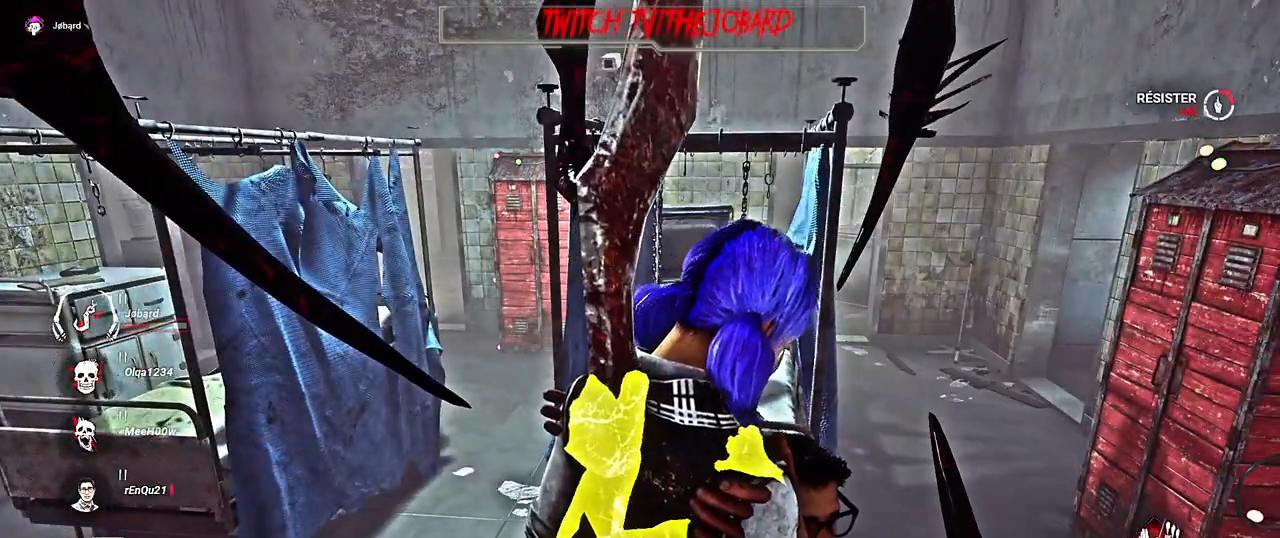
{"keys": [], "mouse": [], "events": []}
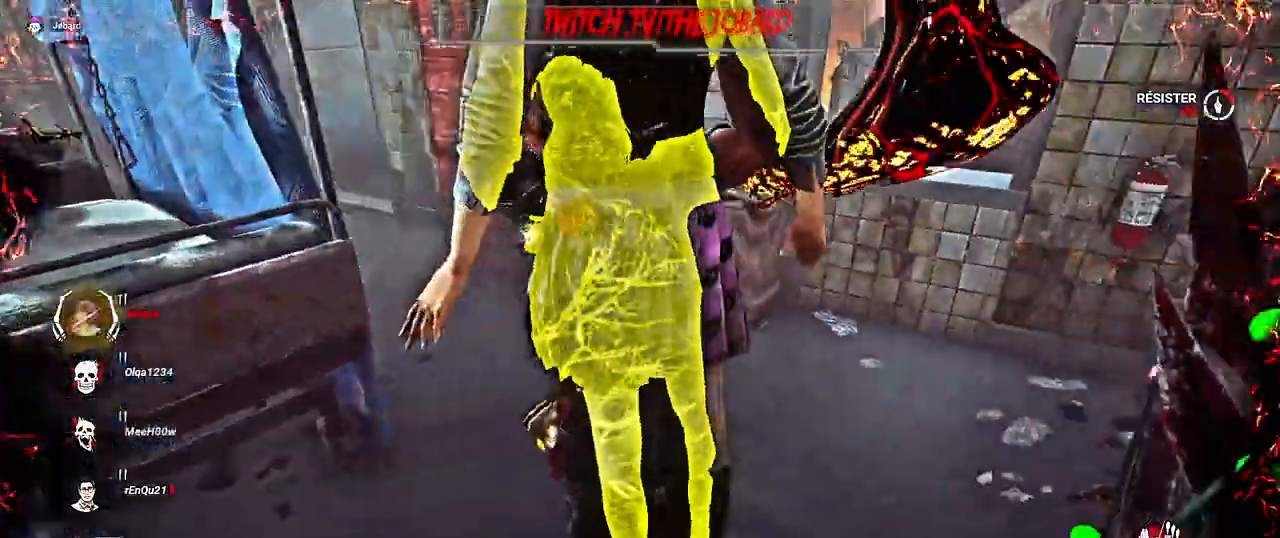
{"keys": [], "mouse": [], "events": []}
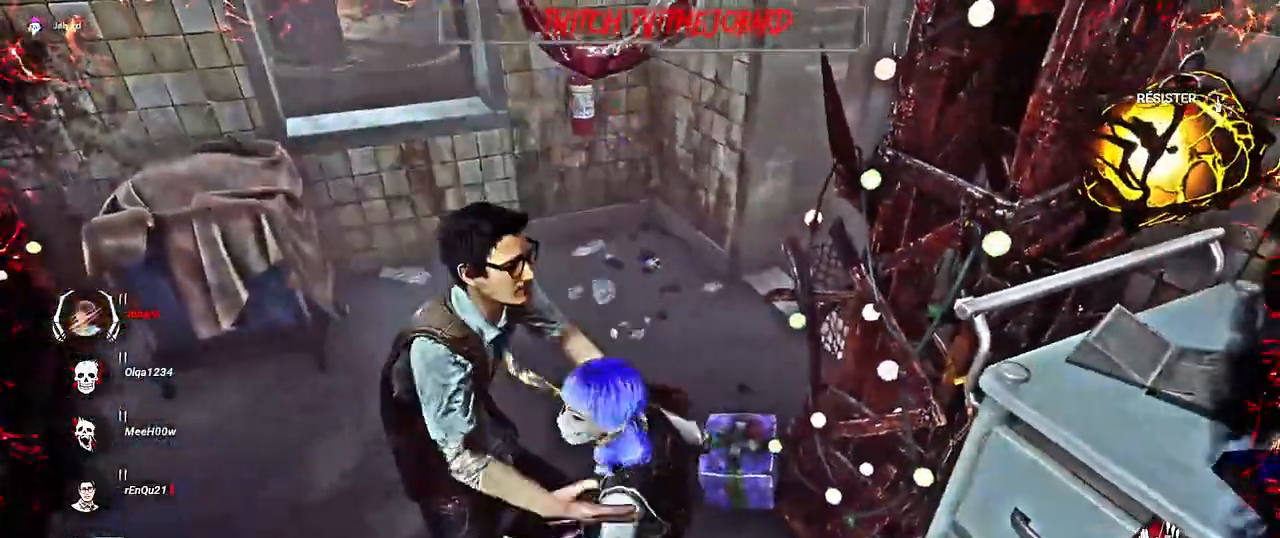
{"keys": ["shift", "z"], "mouse": [], "events": [[284, "z", "down"], [350, "shift", "down"]]}
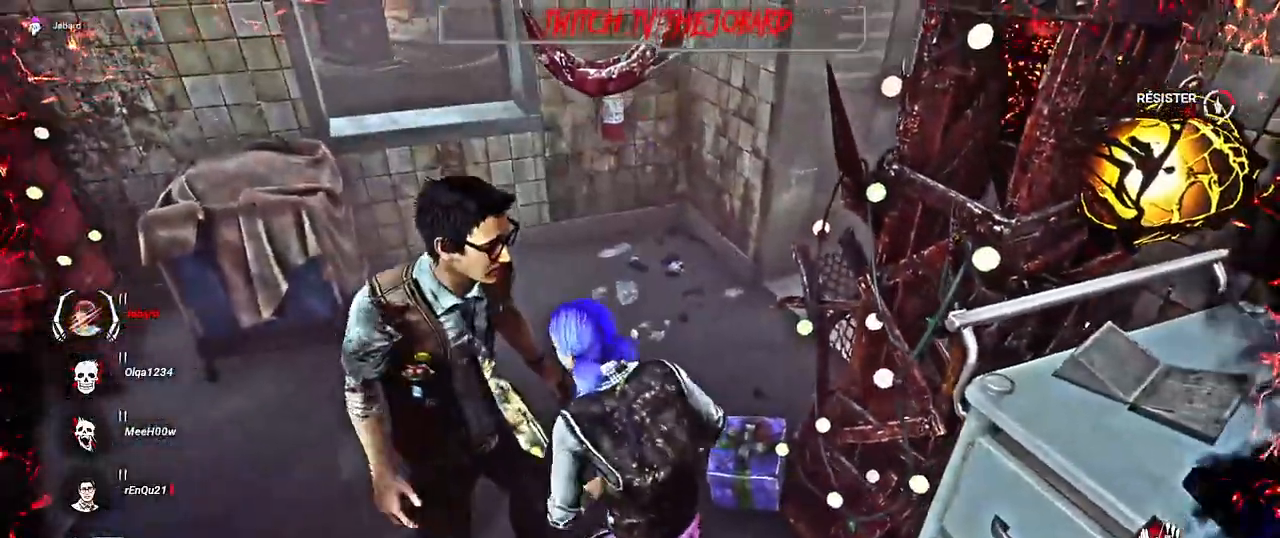
{"keys": ["shift", "z"], "mouse": [], "events": []}
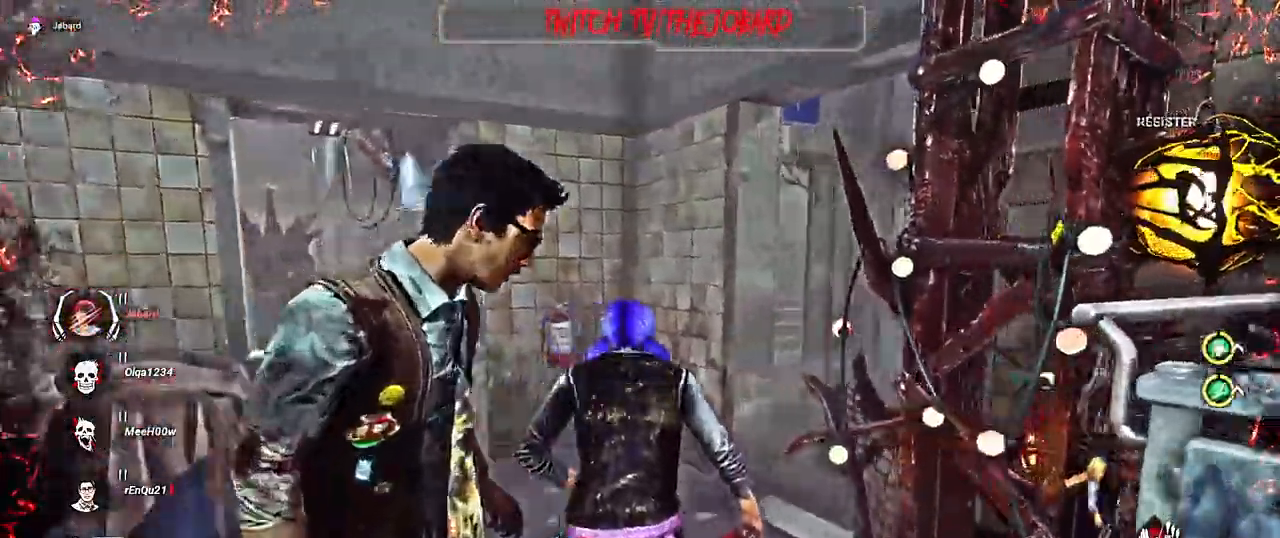
{"keys": ["d", "shift", "z"], "mouse": [], "events": [[350, "d", "down"]]}
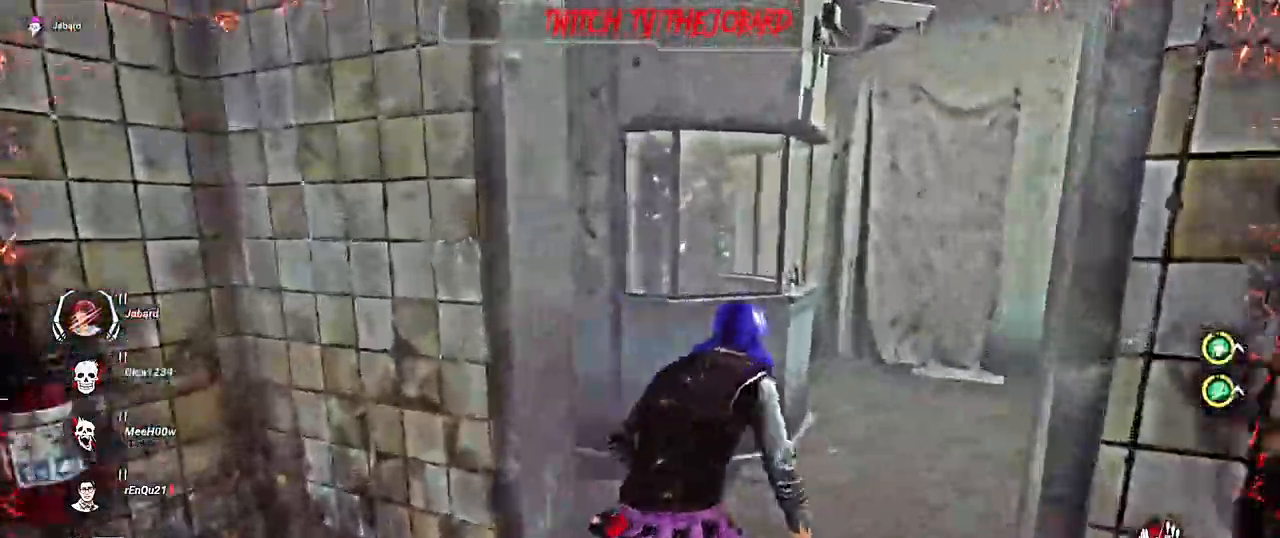
{"keys": ["shift", "z"], "mouse": [], "events": [[34, "d", "up"]]}
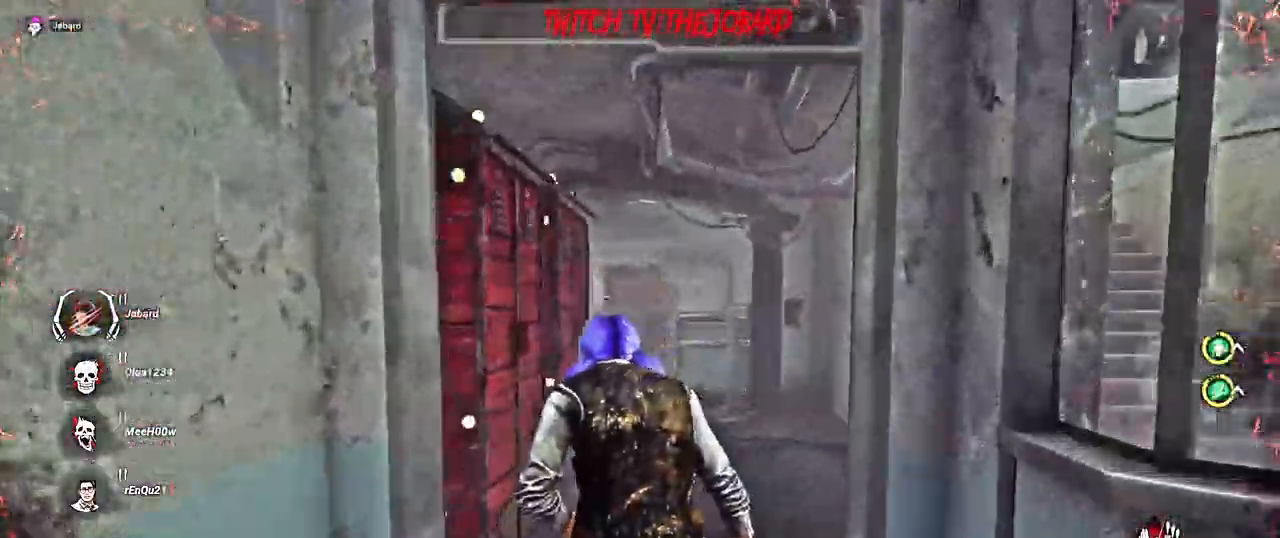
{"keys": ["d", "shift", "z"], "mouse": [], "events": [[284, "d", "down"]]}
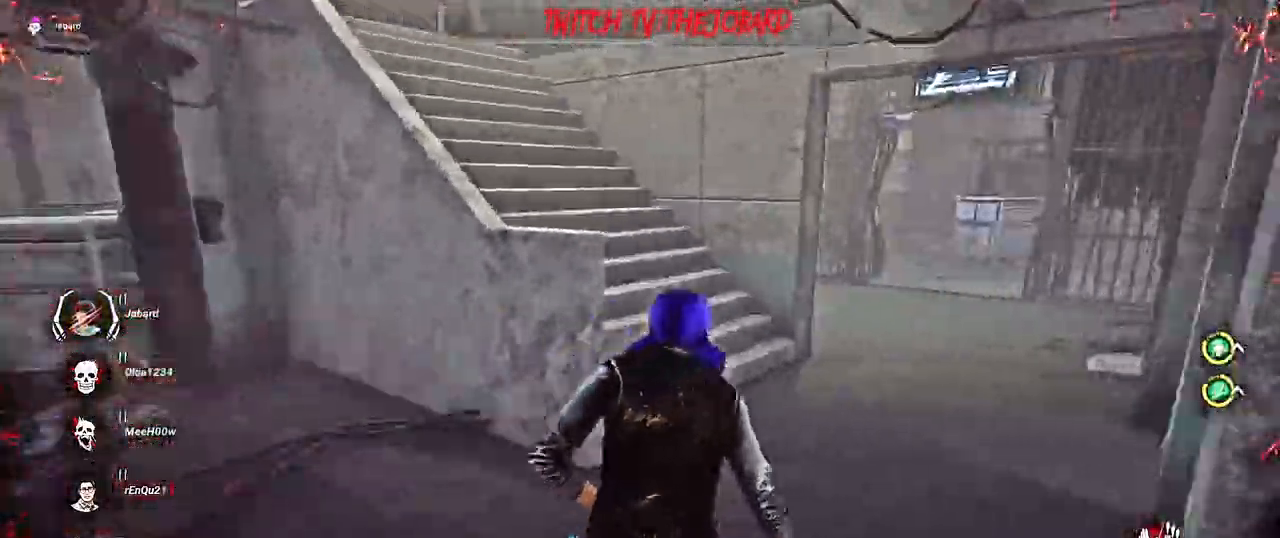
{"keys": ["shift", "z"], "mouse": [], "events": [[17, "d", "up"]]}
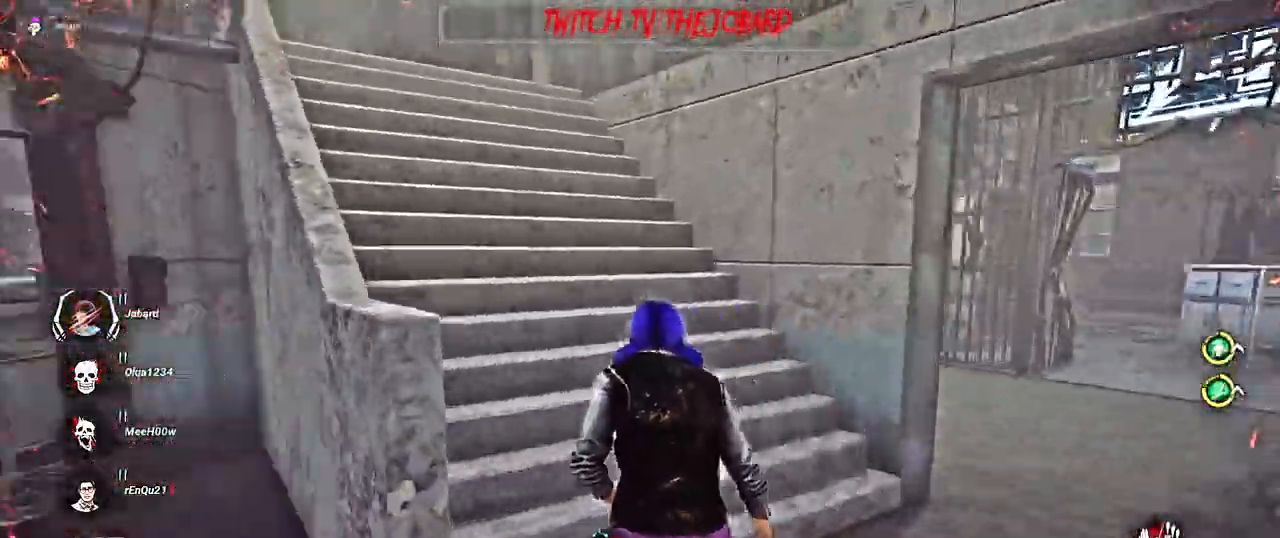
{"keys": ["shift", "z"], "mouse": [], "events": []}
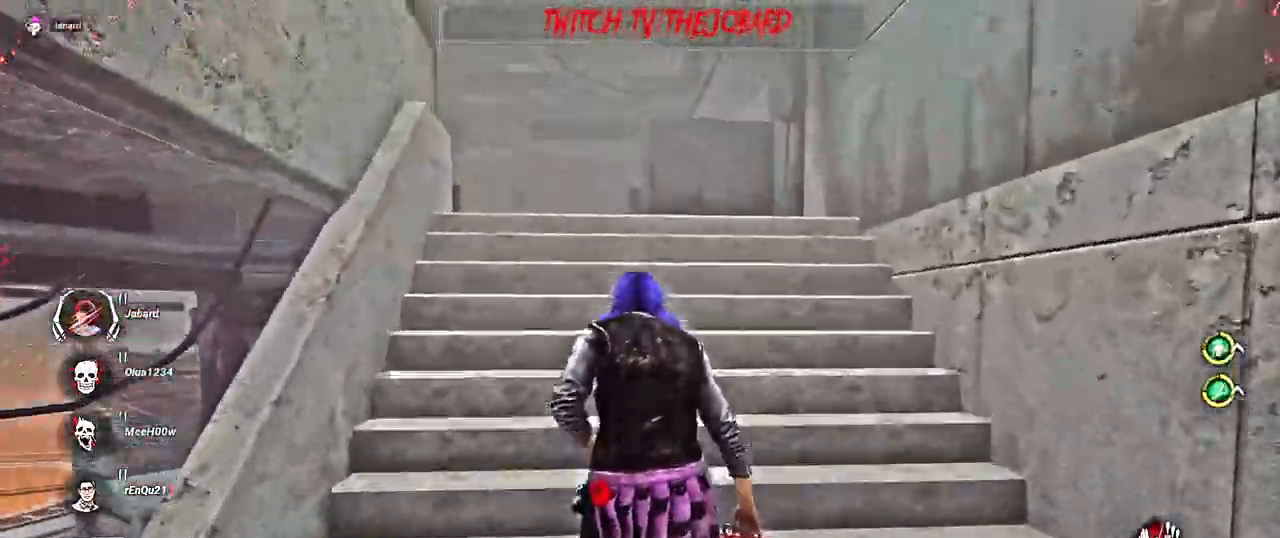
{"keys": ["shift", "z"], "mouse": [], "events": []}
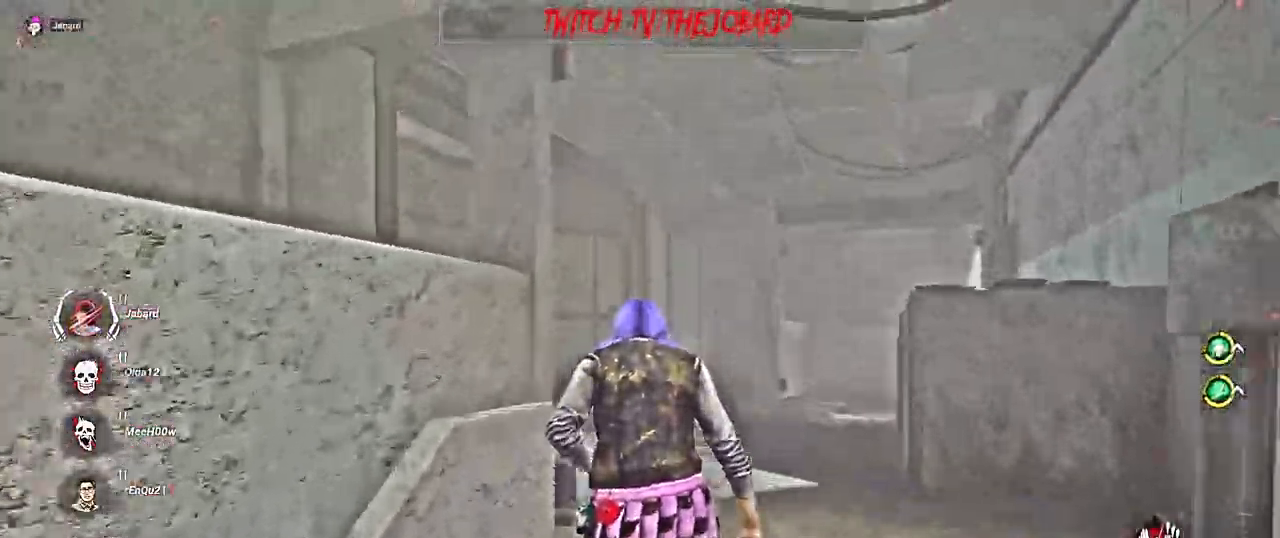
{"keys": ["shift", "z"], "mouse": [], "events": []}
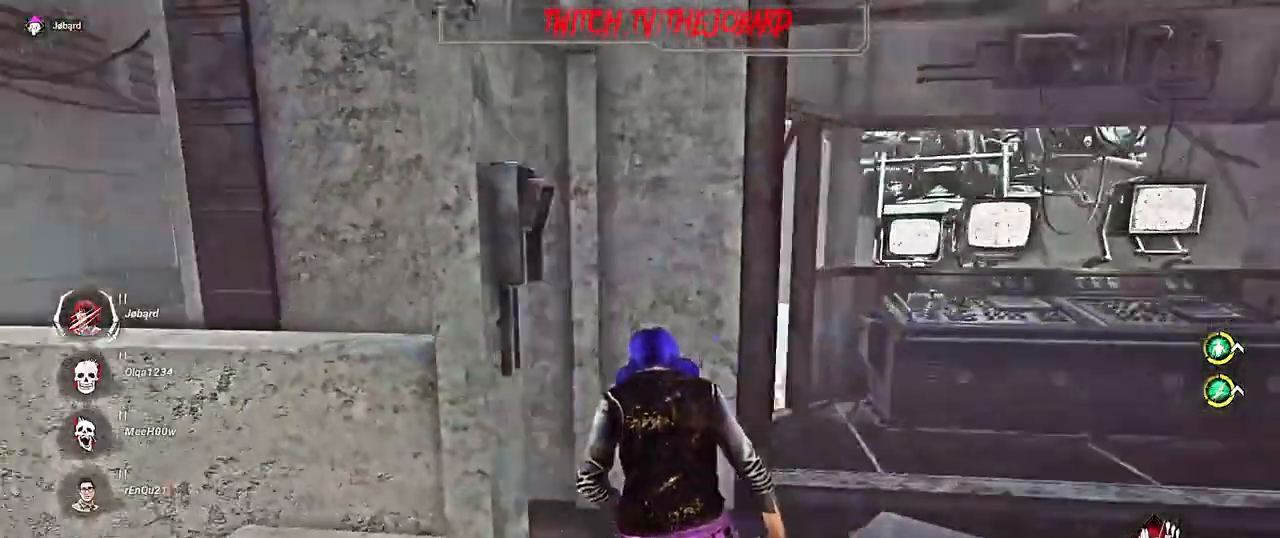
{"keys": ["shift", "z"], "mouse": [], "events": []}
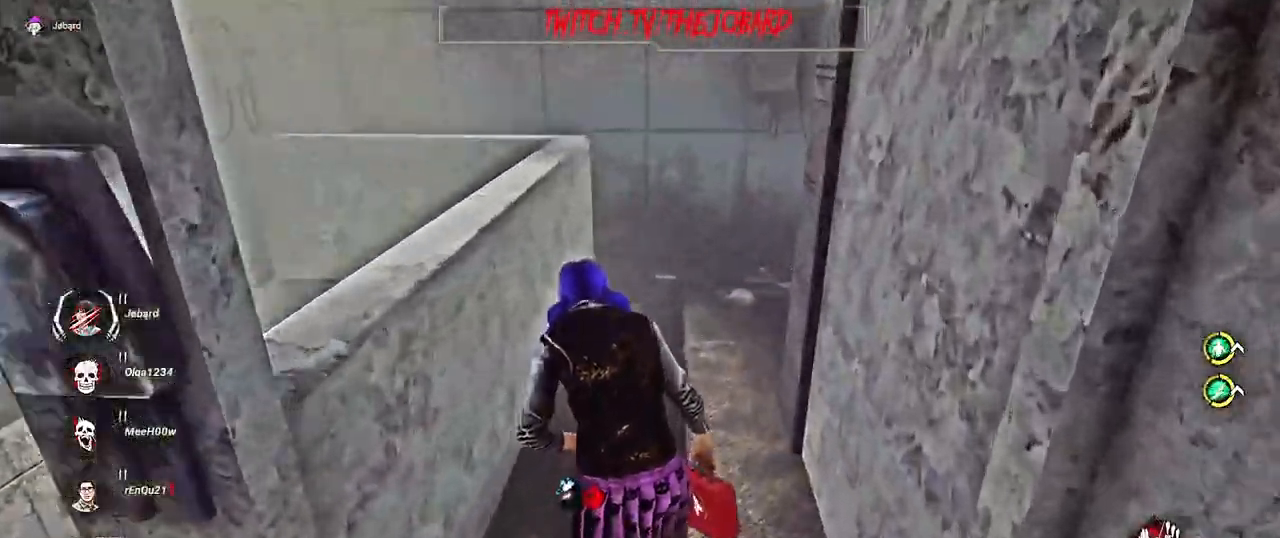
{"keys": ["shift", "z"], "mouse": [], "events": []}
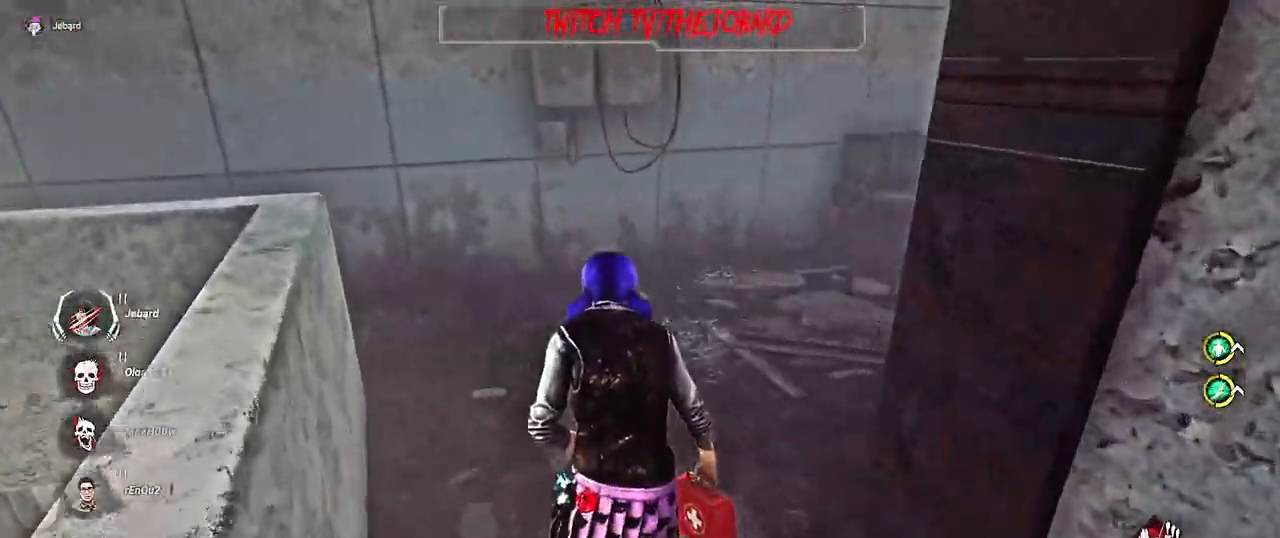
{"keys": ["shift", "z"], "mouse": [], "events": []}
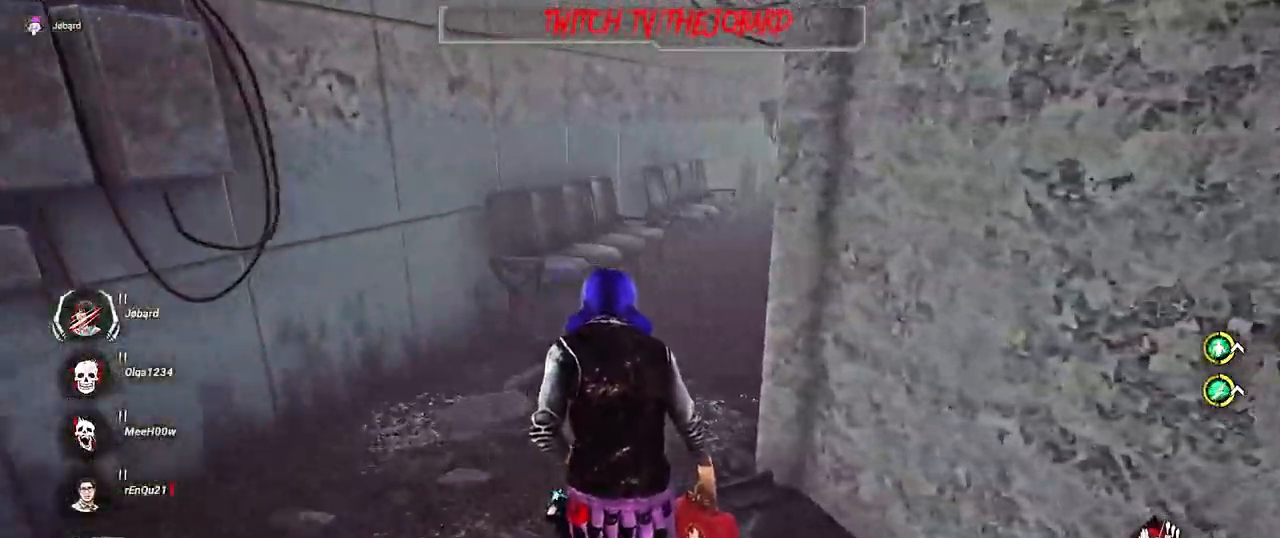
{"keys": ["shift", "z"], "mouse": [], "events": []}
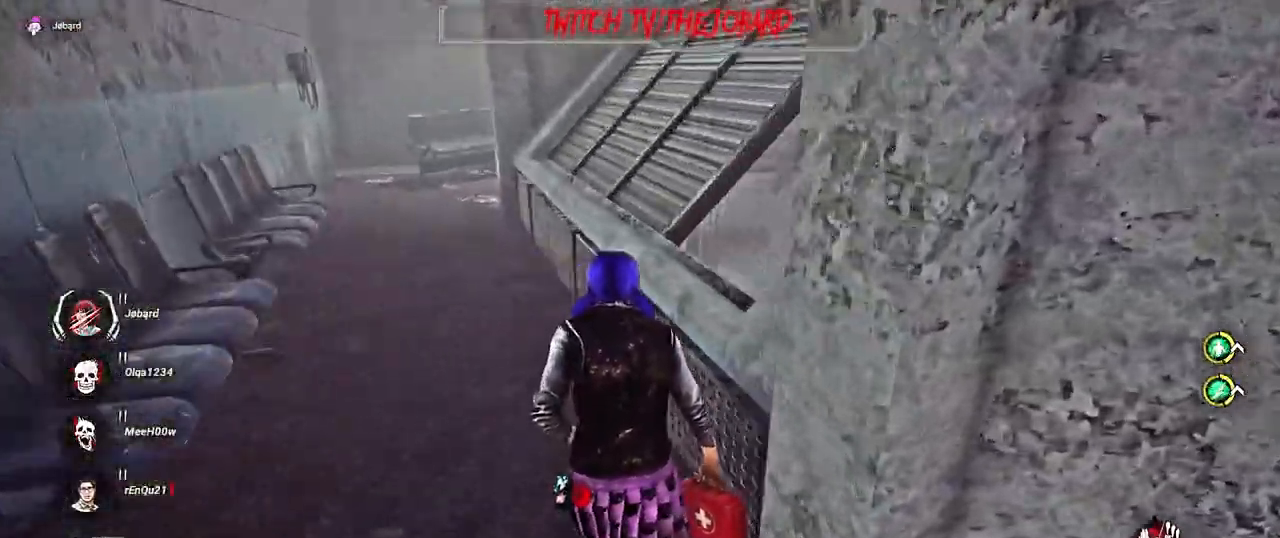
{"keys": [], "mouse": [], "events": [[250, "q", "down"], [334, "shift", "up"], [400, "q", "up"], [400, "z", "up"]]}
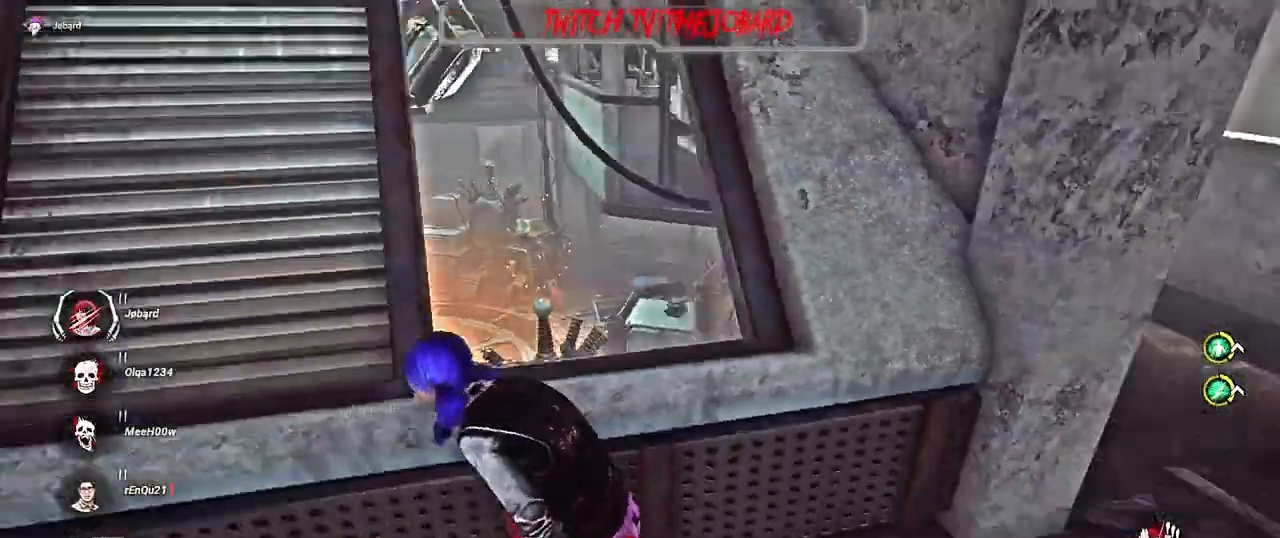
{"keys": [], "mouse": [], "events": []}
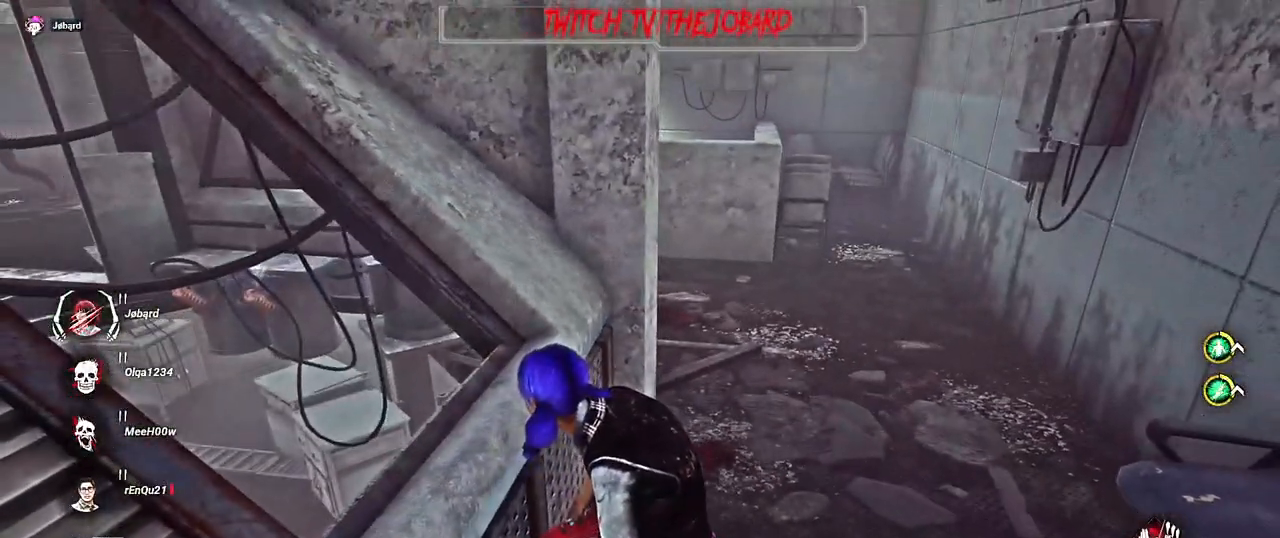
{"keys": [], "mouse": [], "events": []}
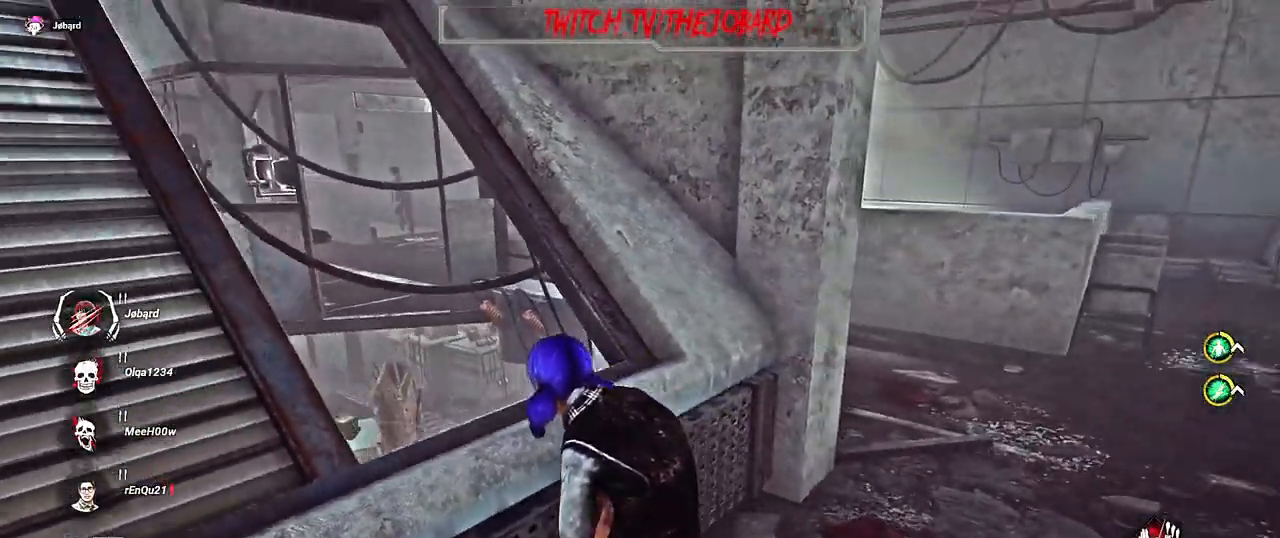
{"keys": [], "mouse": [], "events": []}
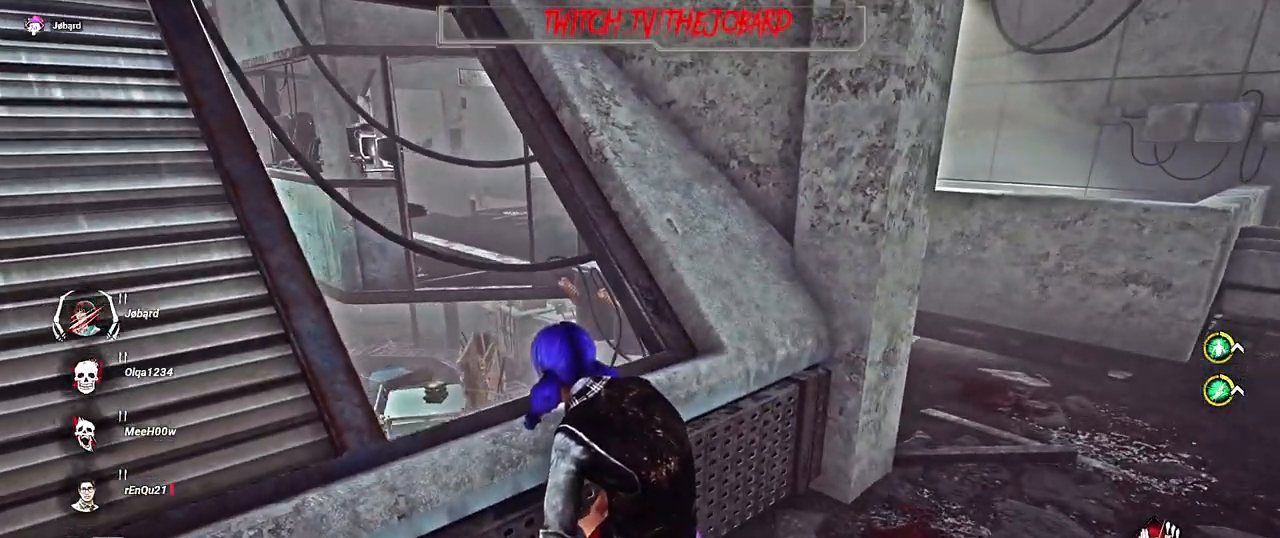
{"keys": [], "mouse": [], "events": []}
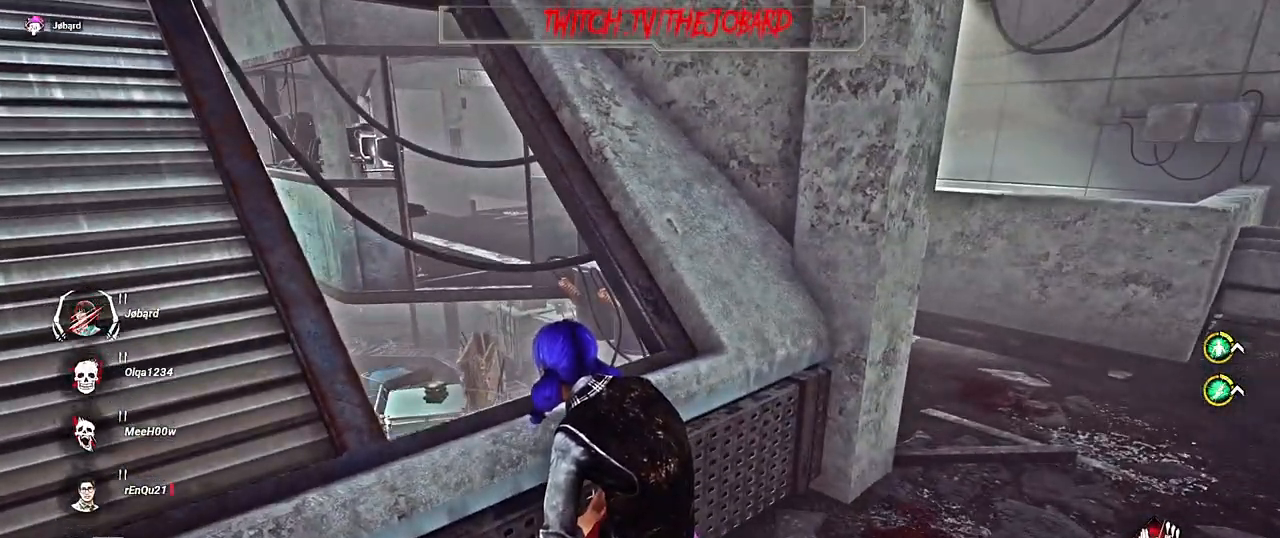
{"keys": ["q", "z"], "mouse": [], "events": [[67, "q", "down"], [484, "z", "down"]]}
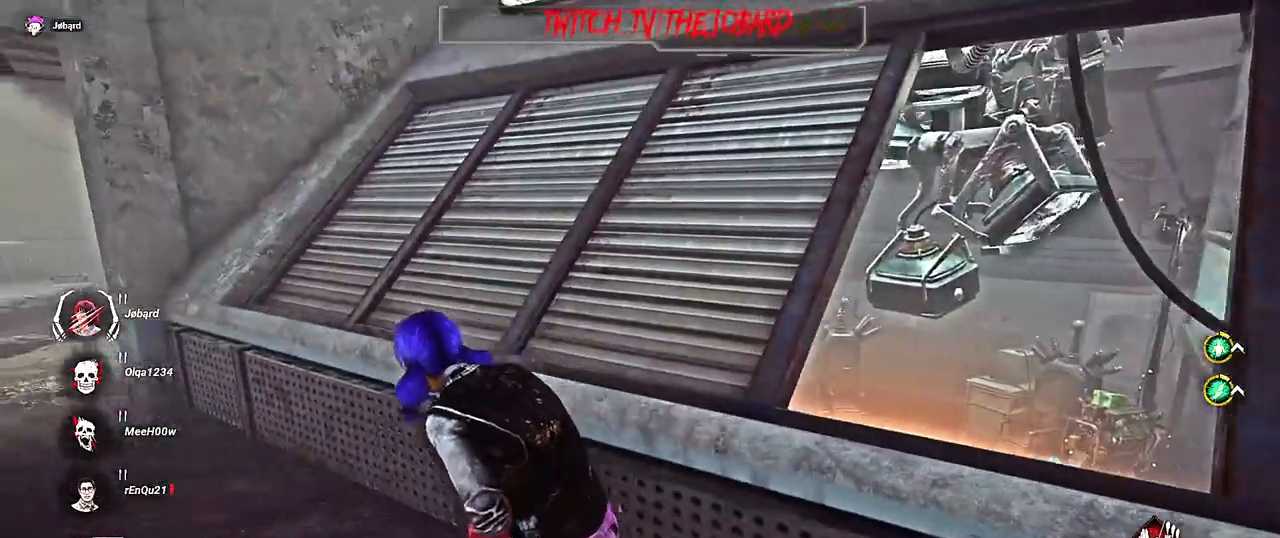
{"keys": ["q"], "mouse": [], "events": [[500, "z", "up"]]}
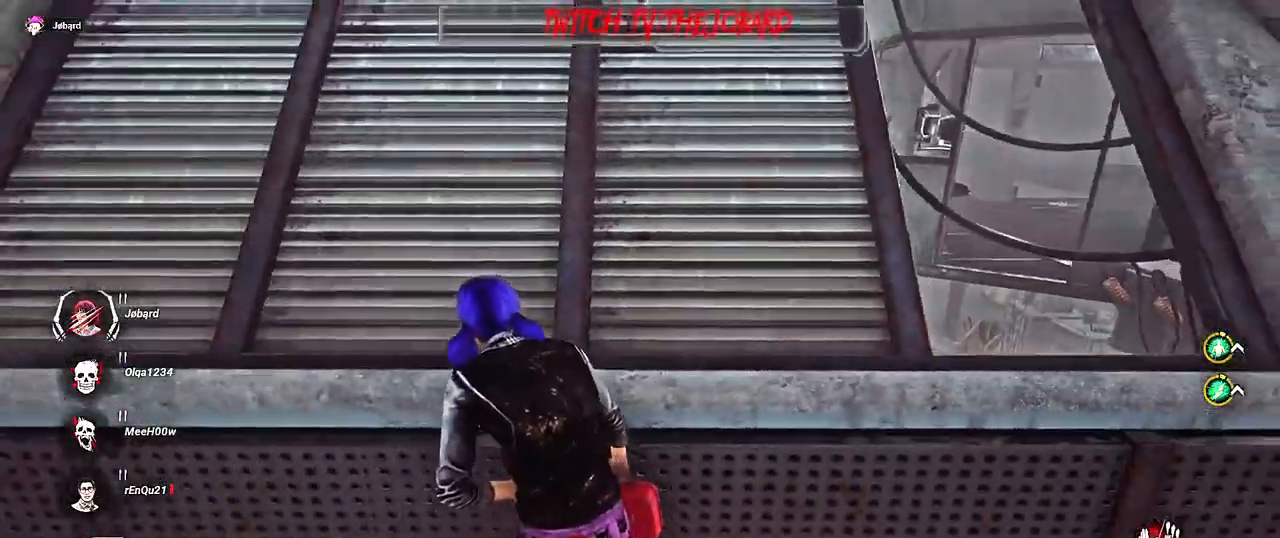
{"keys": ["q", "s"], "mouse": [], "events": [[284, "s", "down"]]}
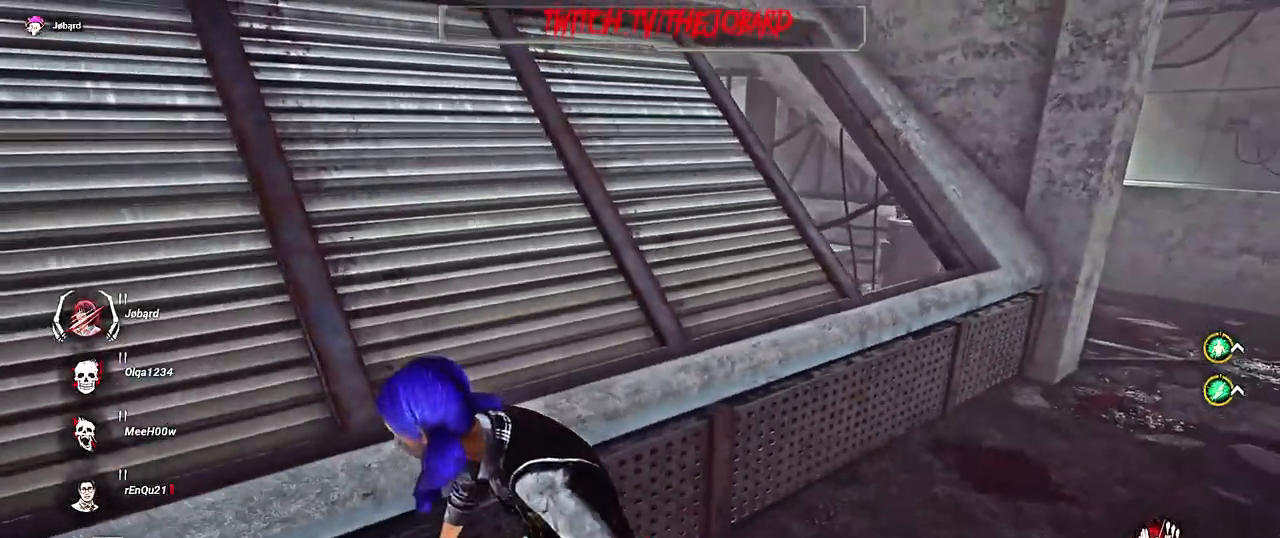
{"keys": ["q", "s"], "mouse": [], "events": []}
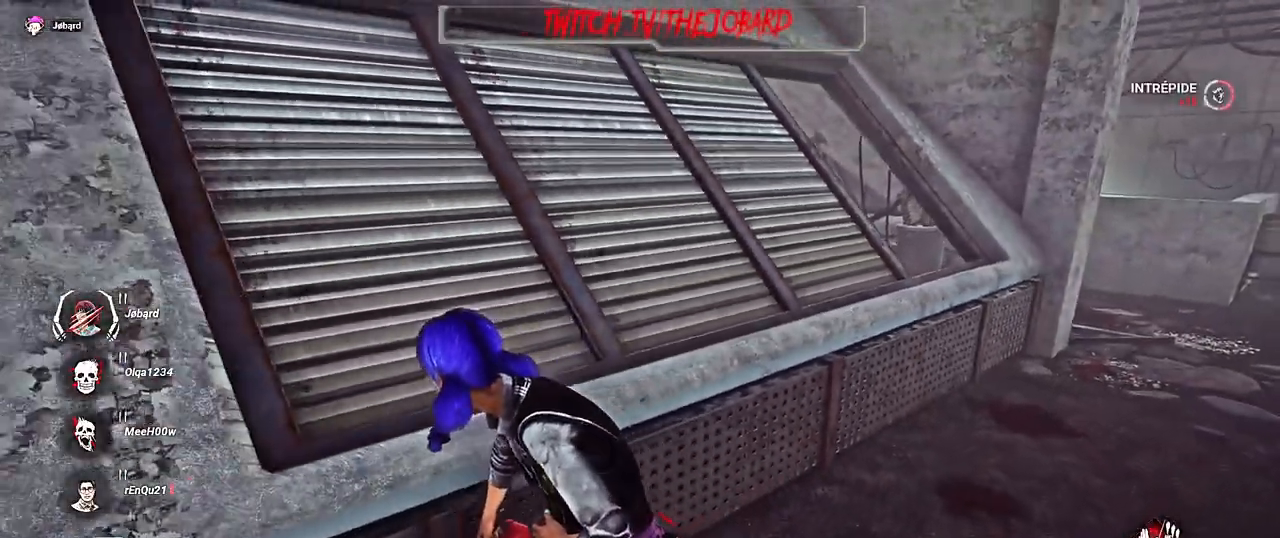
{"keys": ["q", "s"], "mouse": [], "events": []}